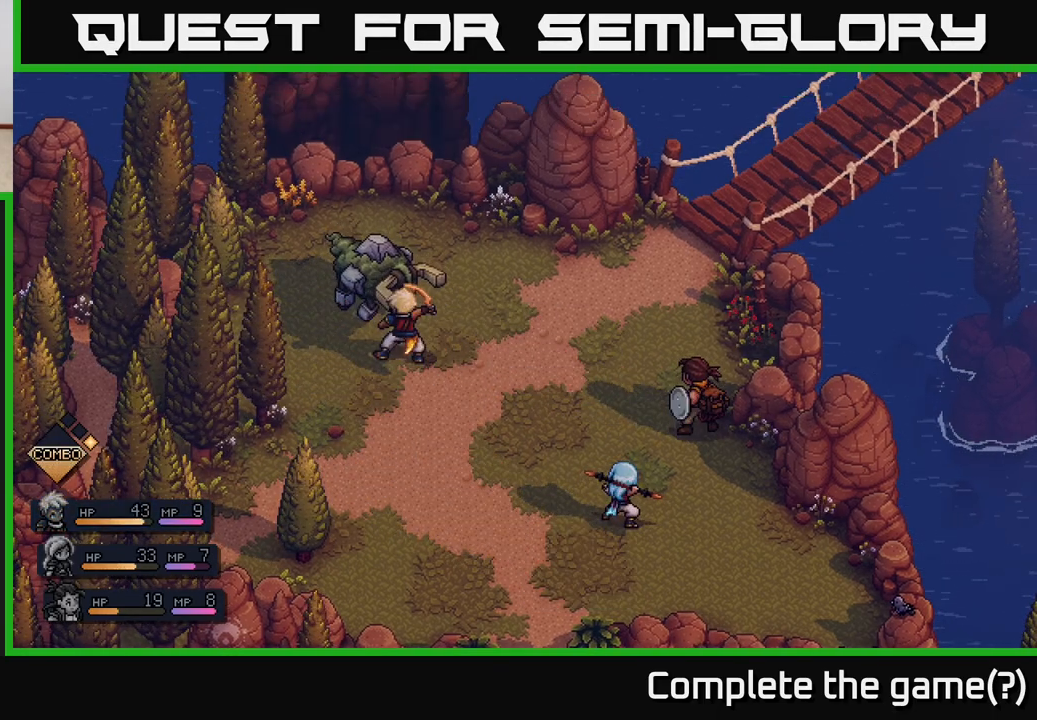
Gameplay with a controller (Xbox layout); each line is a JSON object with the inputs held at the frame after it. "events" lists button and stick changes between this image and that frame as [ms after this image, input, new state], when the widget could be followed in between.
{"buttons": ["A"], "left_stick": "center", "right_stick": "center", "events": [[33, "A", "up"], [483, "A", "down"]]}
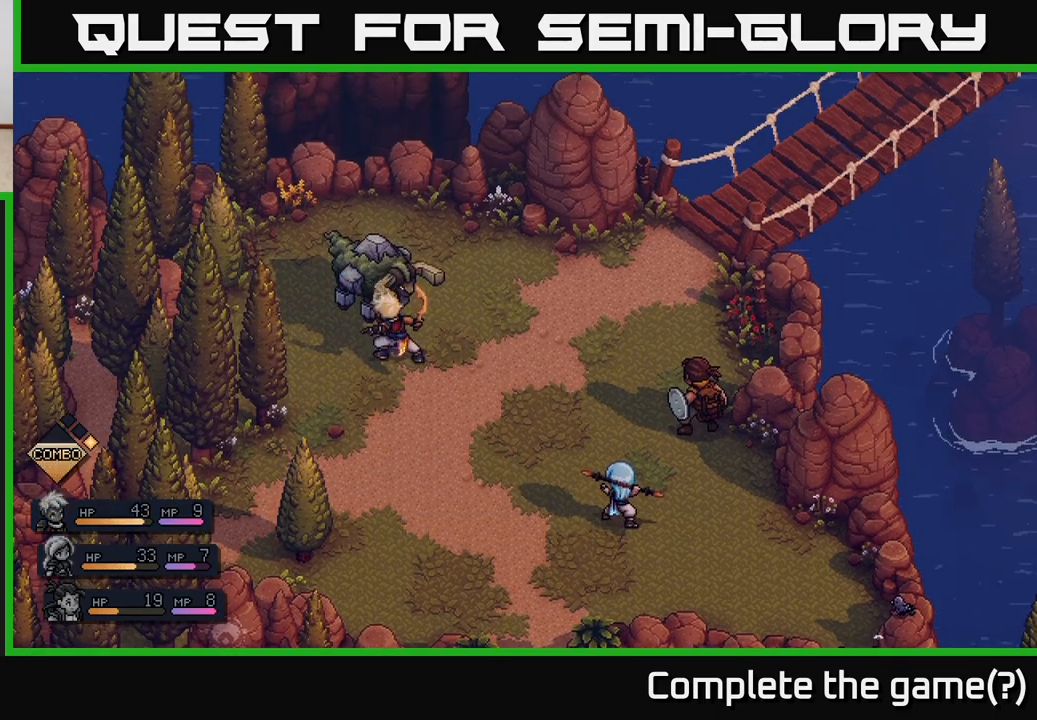
{"buttons": [], "left_stick": "center", "right_stick": "center", "events": [[100, "A", "up"]]}
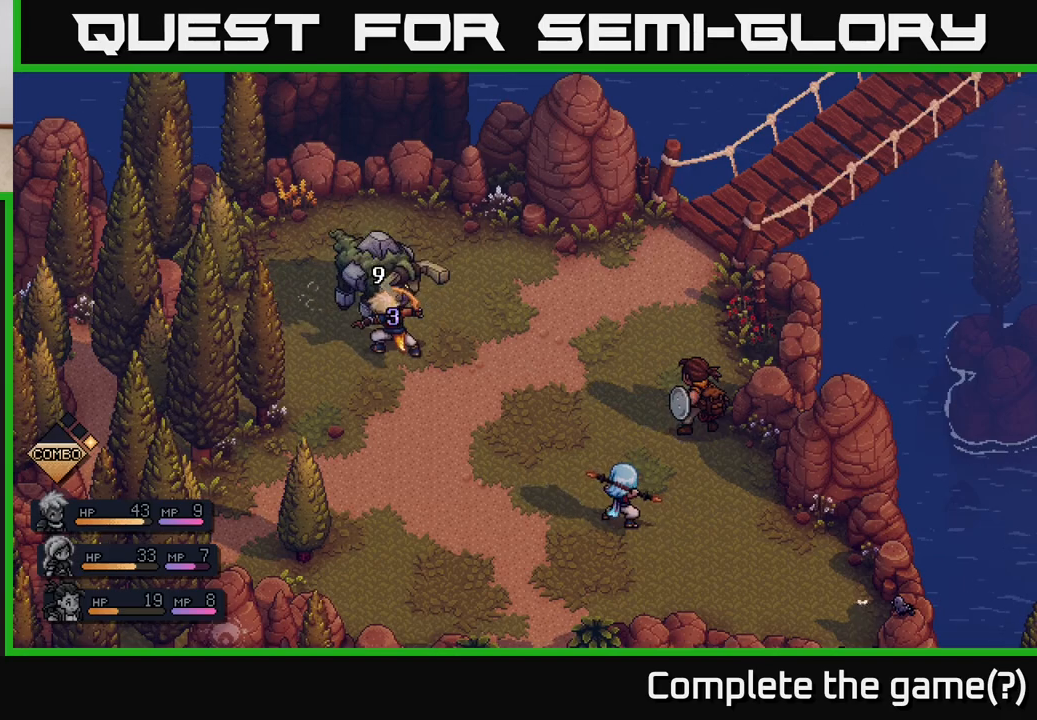
{"buttons": [], "left_stick": "center", "right_stick": "center", "events": []}
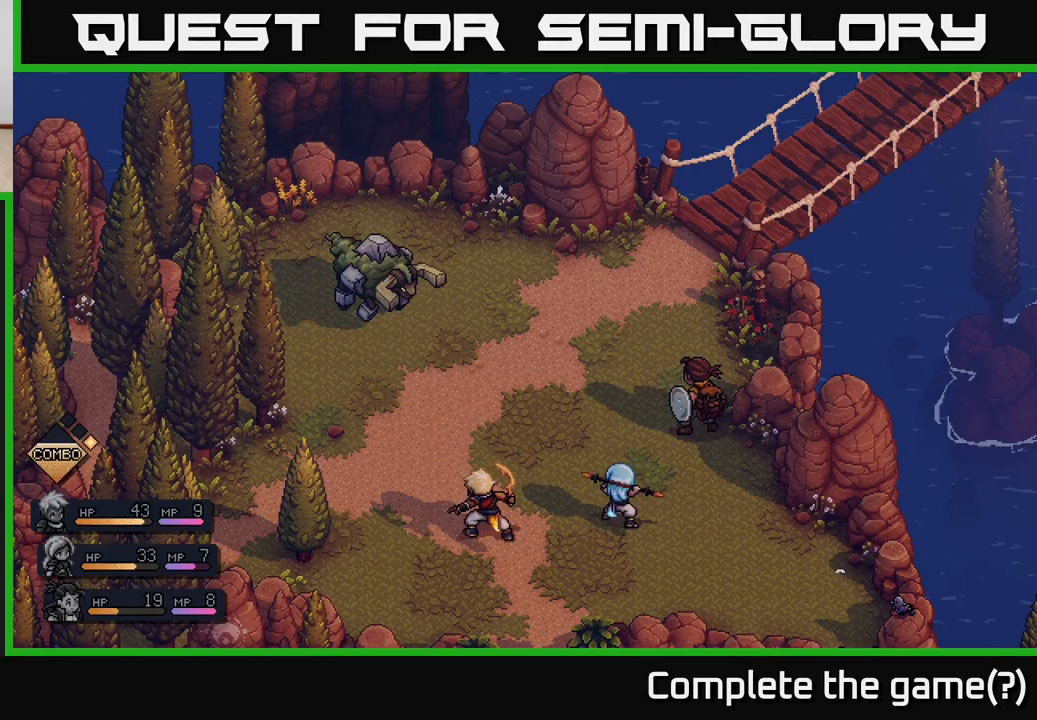
{"buttons": [], "left_stick": "center", "right_stick": "center", "events": []}
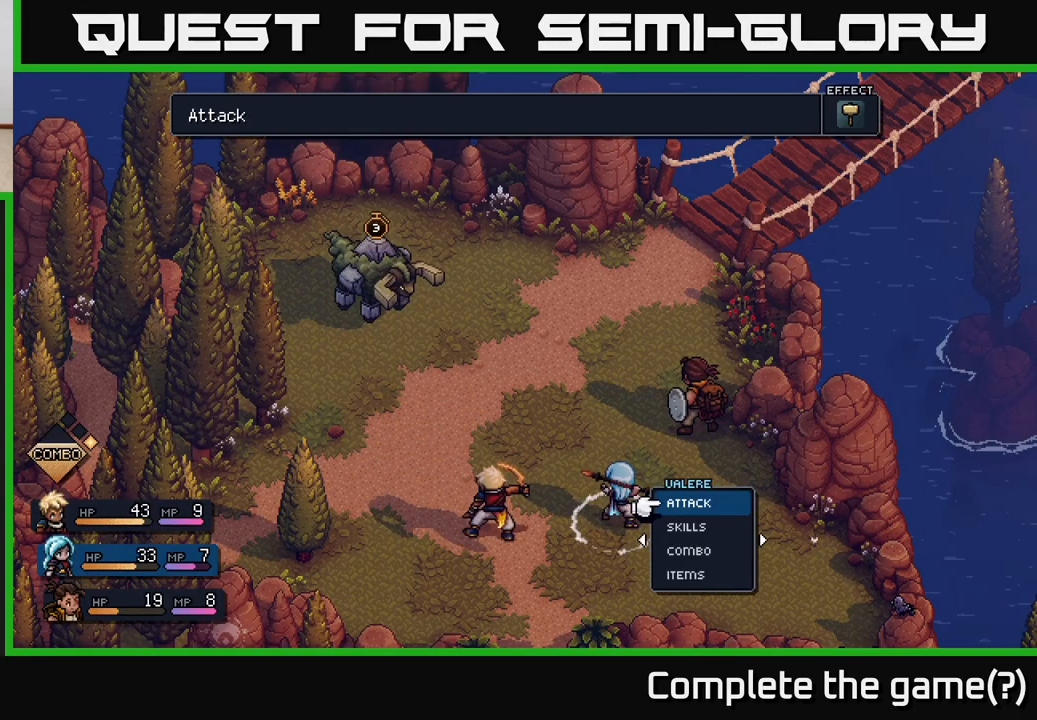
{"buttons": [], "left_stick": "center", "right_stick": "center", "events": [[283, "A", "down"], [383, "A", "up"]]}
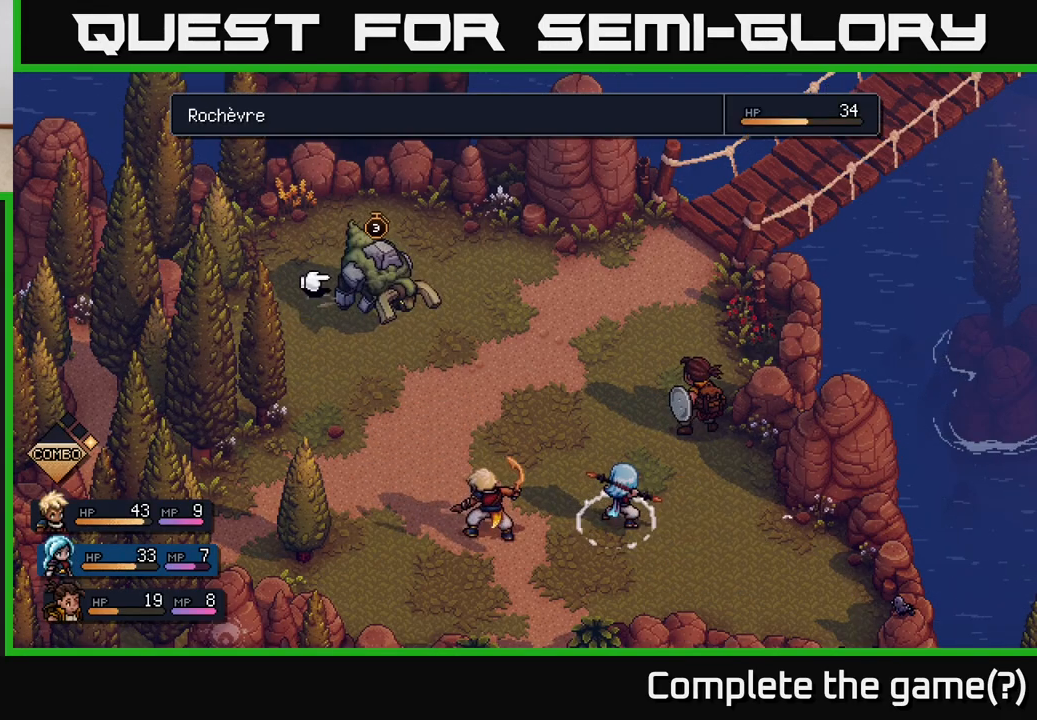
{"buttons": [], "left_stick": "center", "right_stick": "center", "events": []}
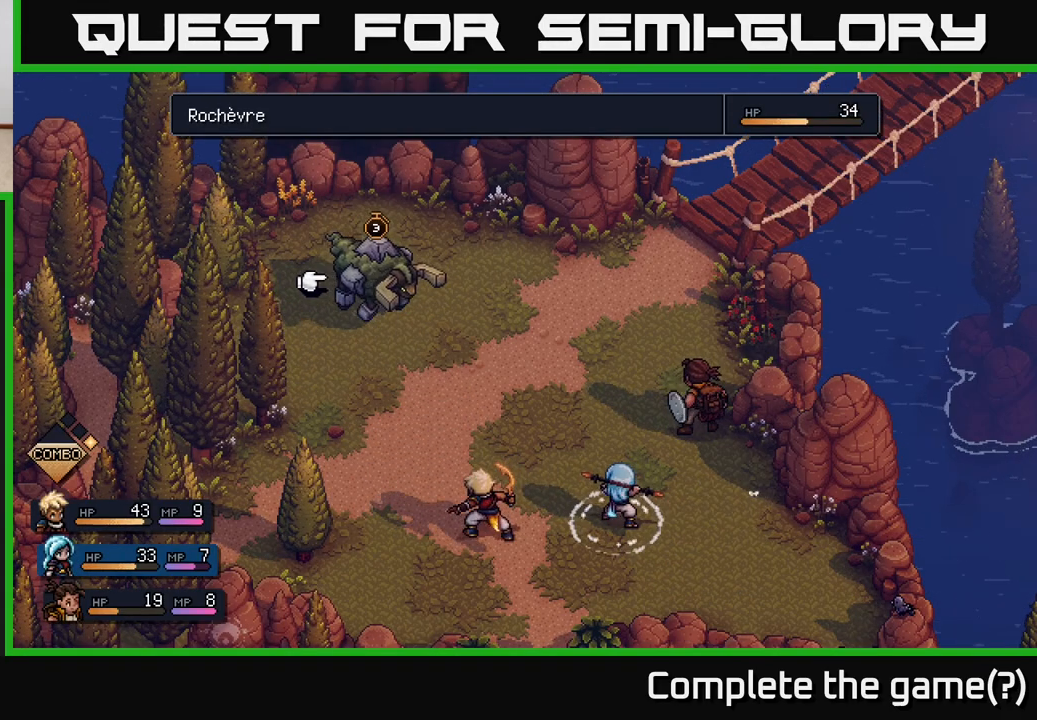
{"buttons": [], "left_stick": "center", "right_stick": "center", "events": [[33, "A", "down"], [117, "A", "up"]]}
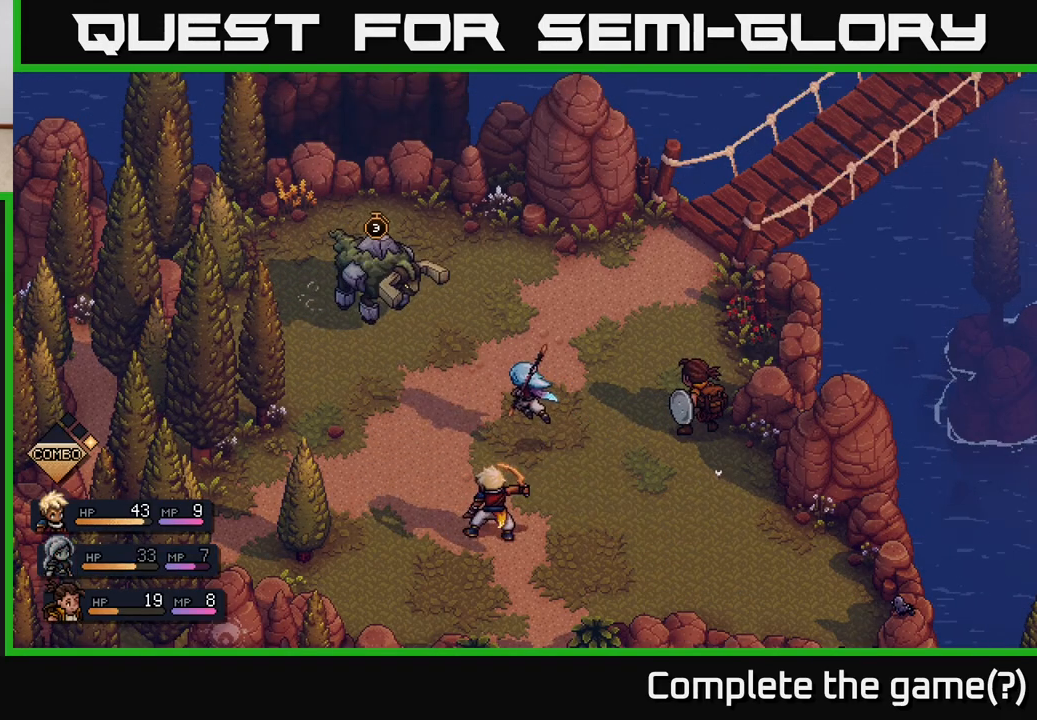
{"buttons": [], "left_stick": "center", "right_stick": "center", "events": []}
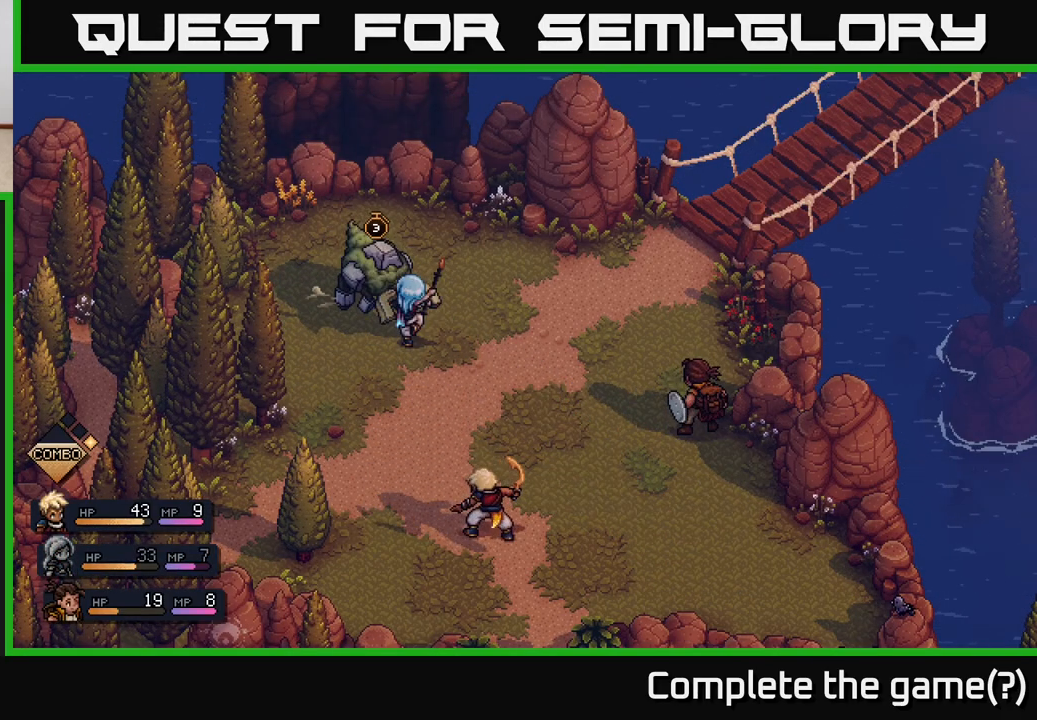
{"buttons": [], "left_stick": "center", "right_stick": "center", "events": [[183, "A", "down"], [300, "A", "up"]]}
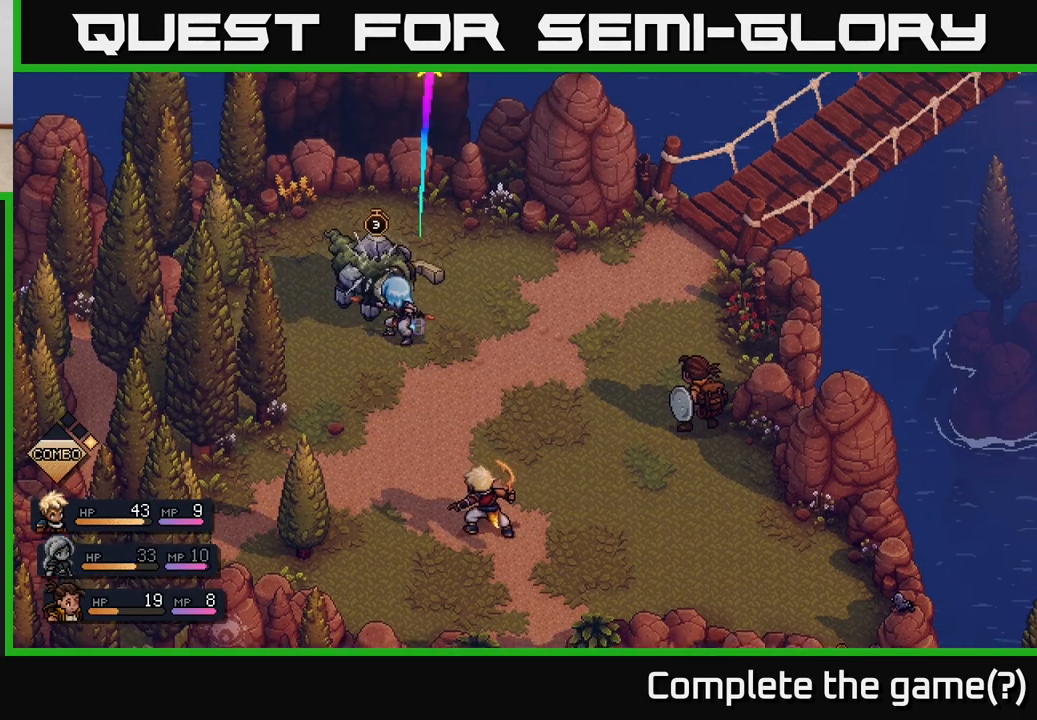
{"buttons": [], "left_stick": "center", "right_stick": "center", "events": [[200, "A", "down"], [300, "A", "up"]]}
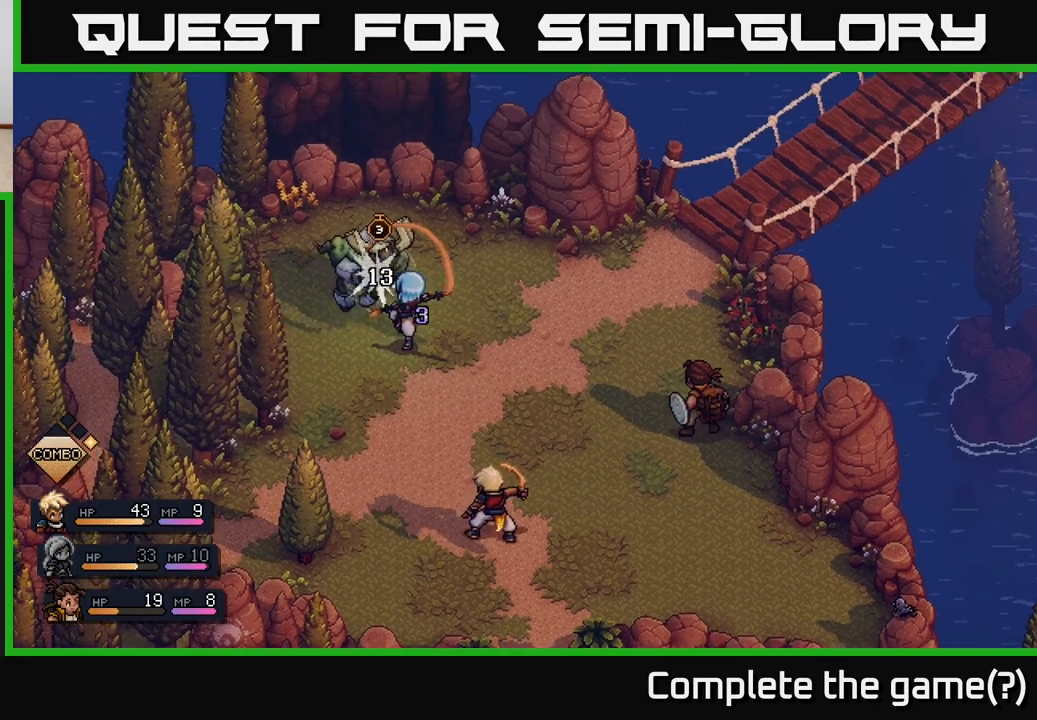
{"buttons": [], "left_stick": "center", "right_stick": "center", "events": []}
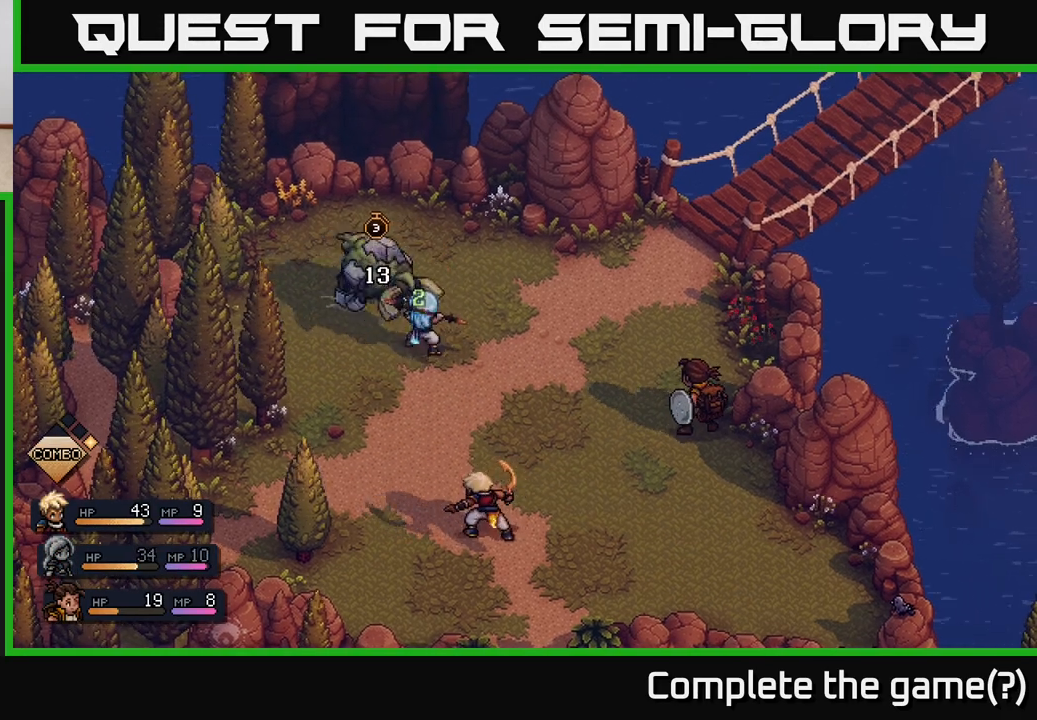
{"buttons": [], "left_stick": "center", "right_stick": "center", "events": []}
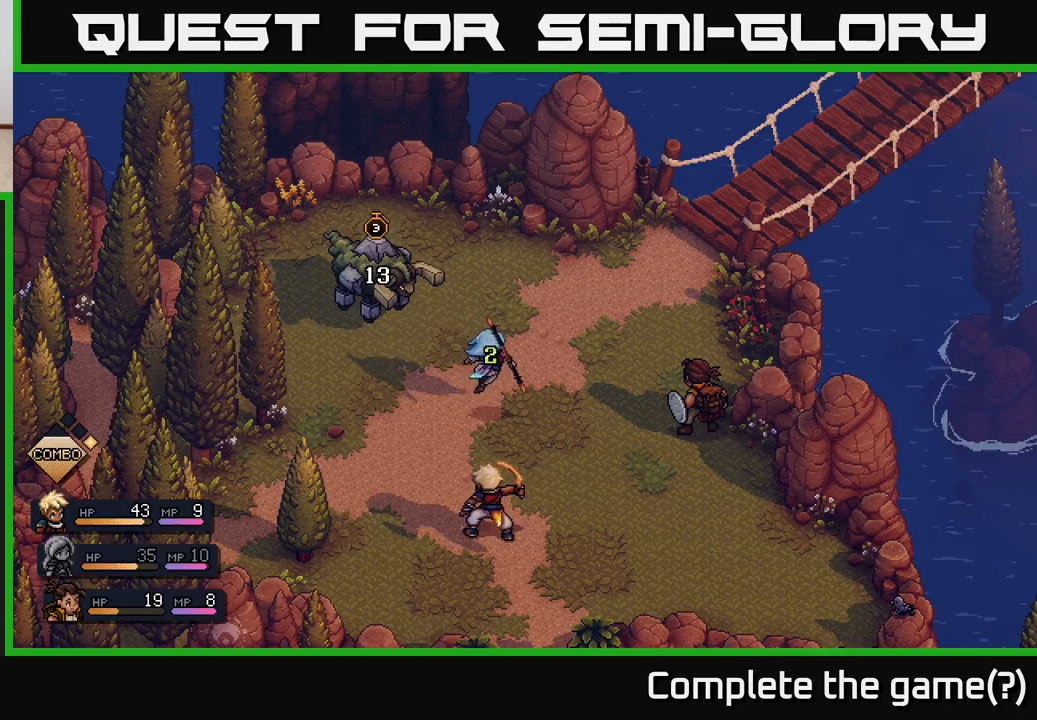
{"buttons": [], "left_stick": "center", "right_stick": "center", "events": []}
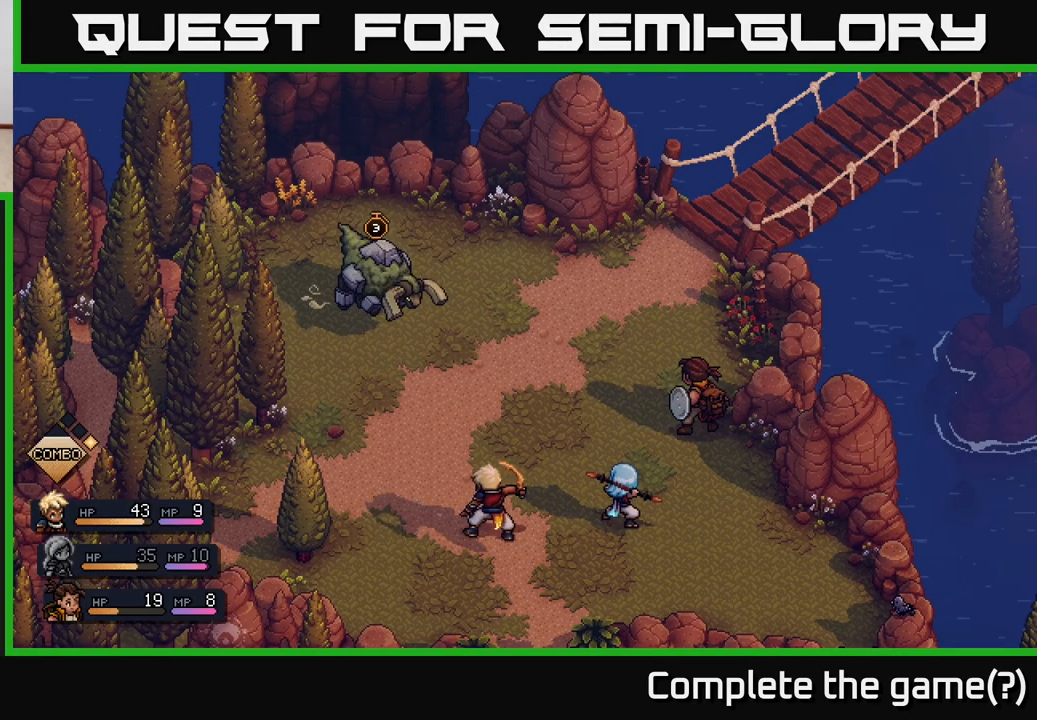
{"buttons": [], "left_stick": "left", "right_stick": "center", "events": [[450, "left_stick", "left"]]}
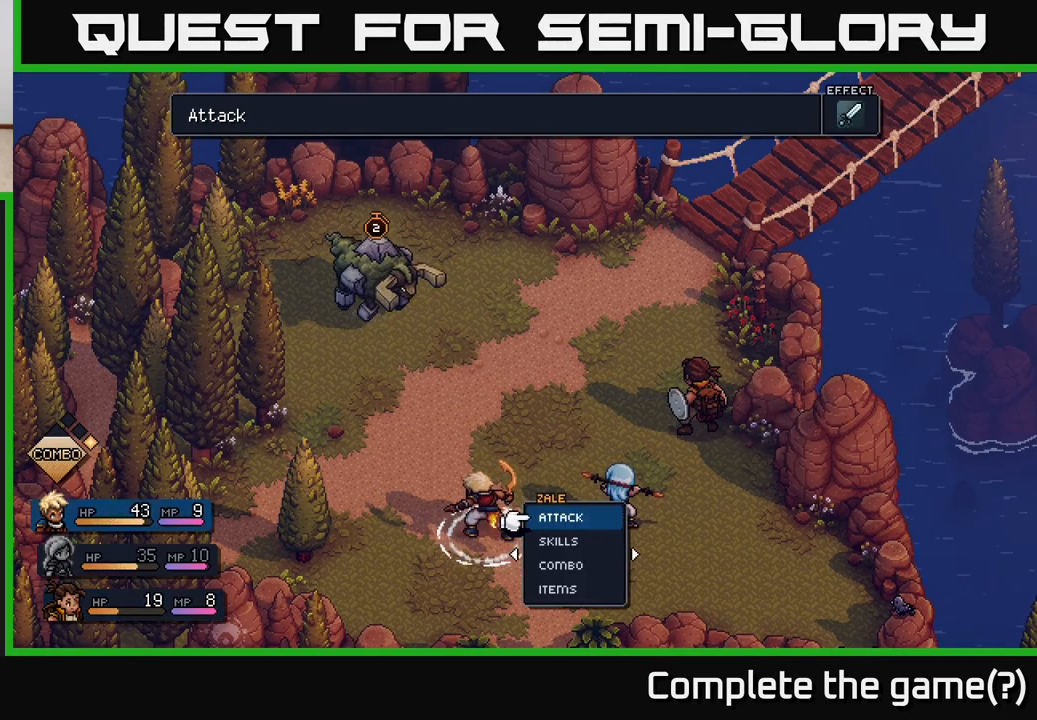
{"buttons": [], "left_stick": "center", "right_stick": "center", "events": [[117, "left_stick", "center"], [217, "left_stick", "left"], [383, "left_stick", "center"]]}
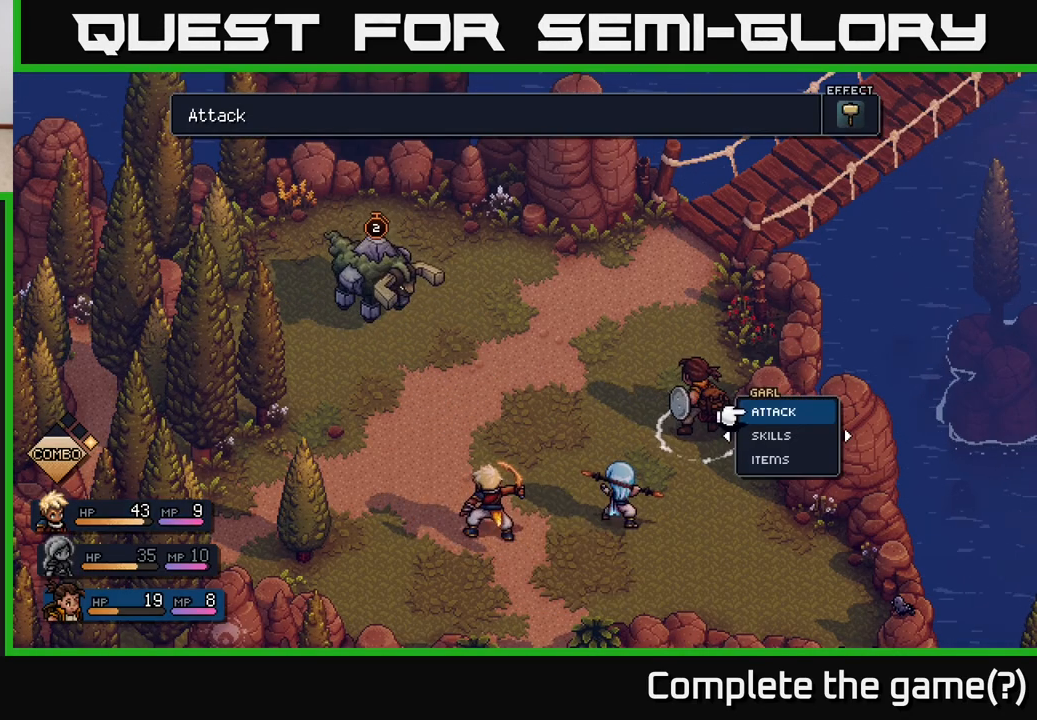
{"buttons": [], "left_stick": "down", "right_stick": "center", "events": [[83, "left_stick", "right"], [250, "left_stick", "center"], [467, "left_stick", "down"]]}
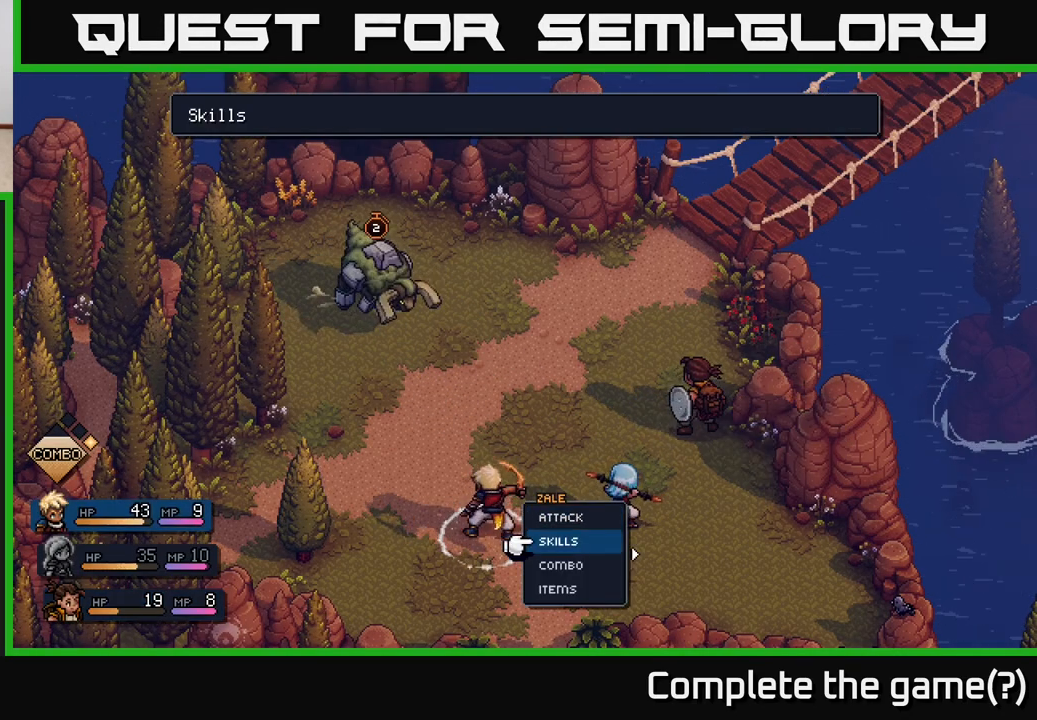
{"buttons": [], "left_stick": "center", "right_stick": "center", "events": [[150, "left_stick", "center"], [333, "A", "down"], [400, "A", "up"]]}
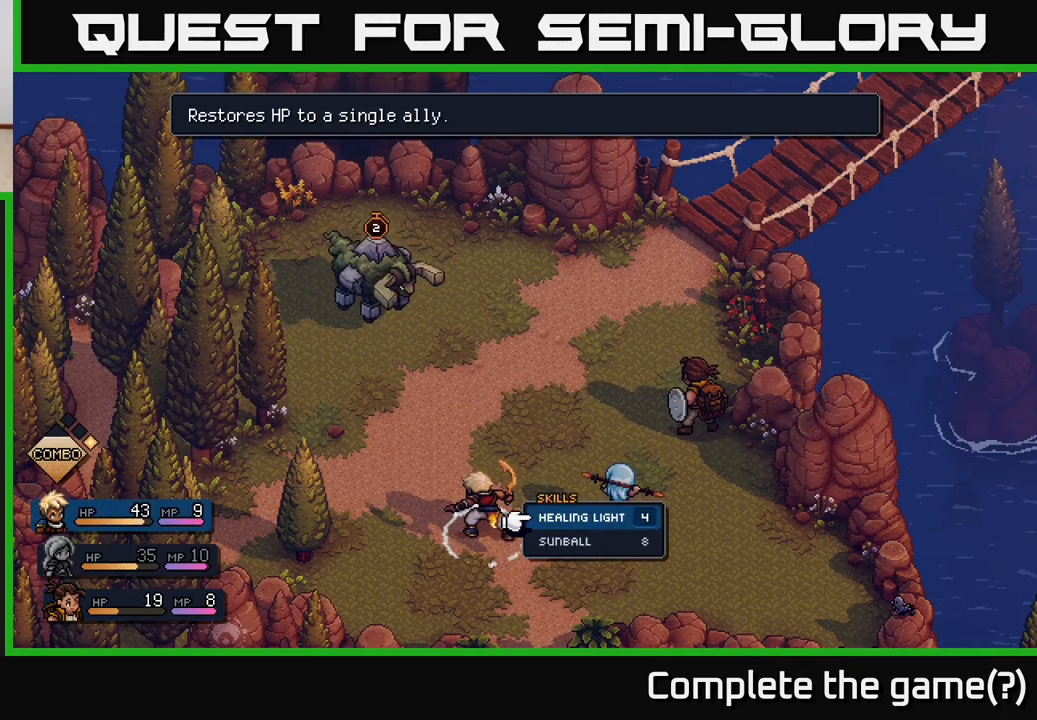
{"buttons": [], "left_stick": "center", "right_stick": "center", "events": []}
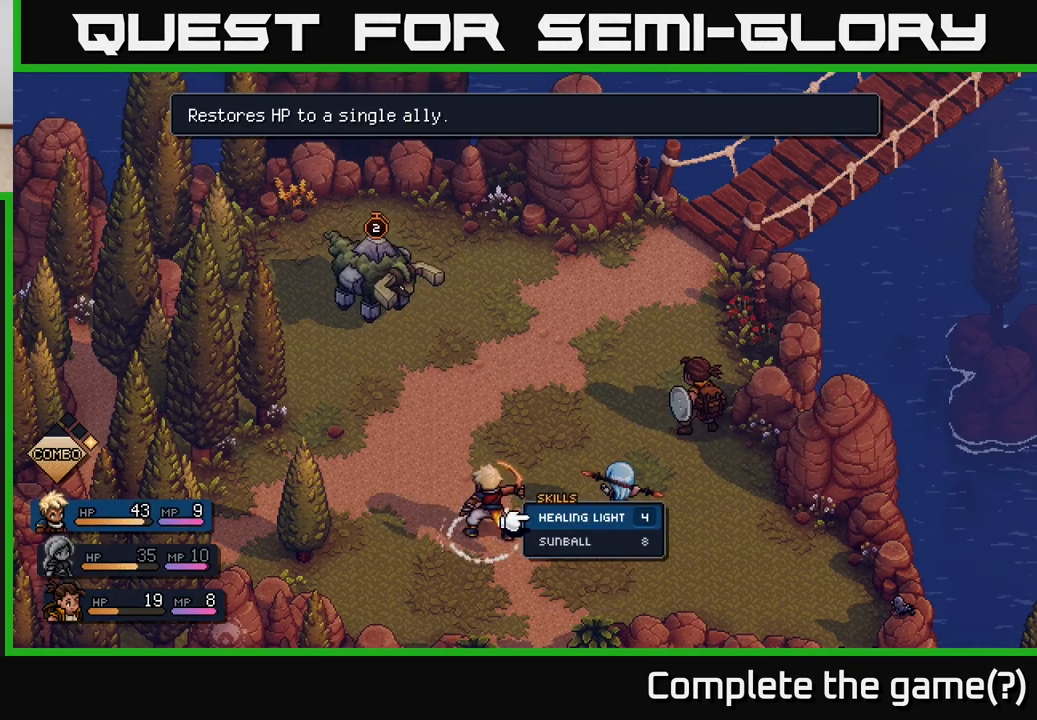
{"buttons": [], "left_stick": "right", "right_stick": "center", "events": [[150, "A", "down"], [200, "A", "up"], [467, "left_stick", "right"]]}
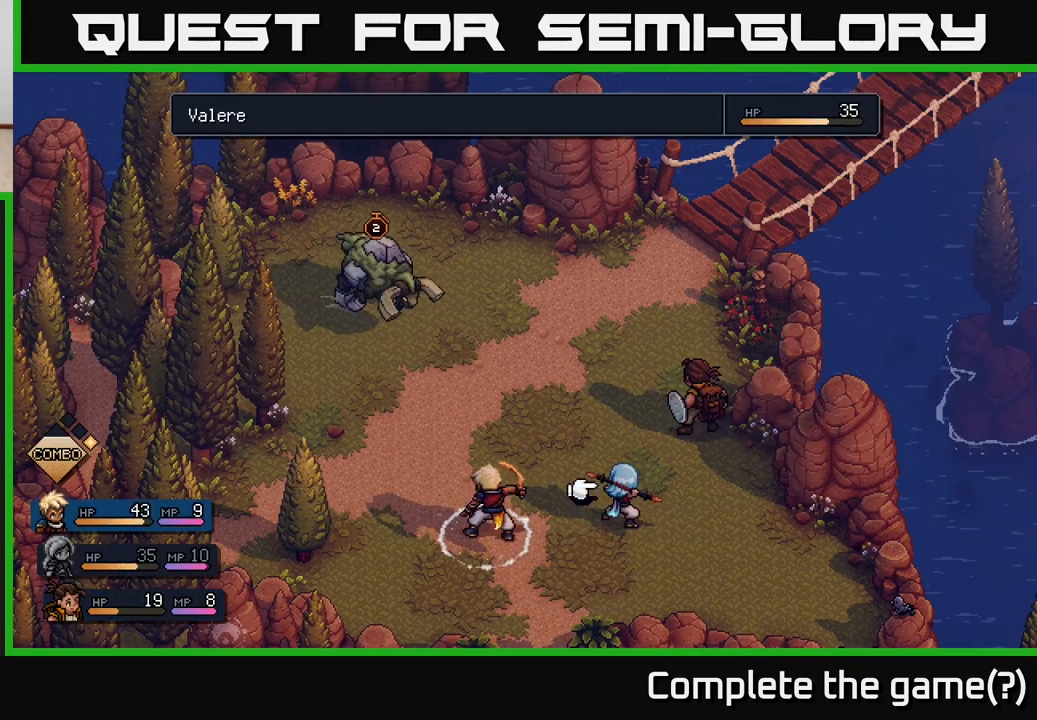
{"buttons": [], "left_stick": "center", "right_stick": "center", "events": [[150, "left_stick", "center"], [250, "left_stick", "right"], [400, "left_stick", "center"]]}
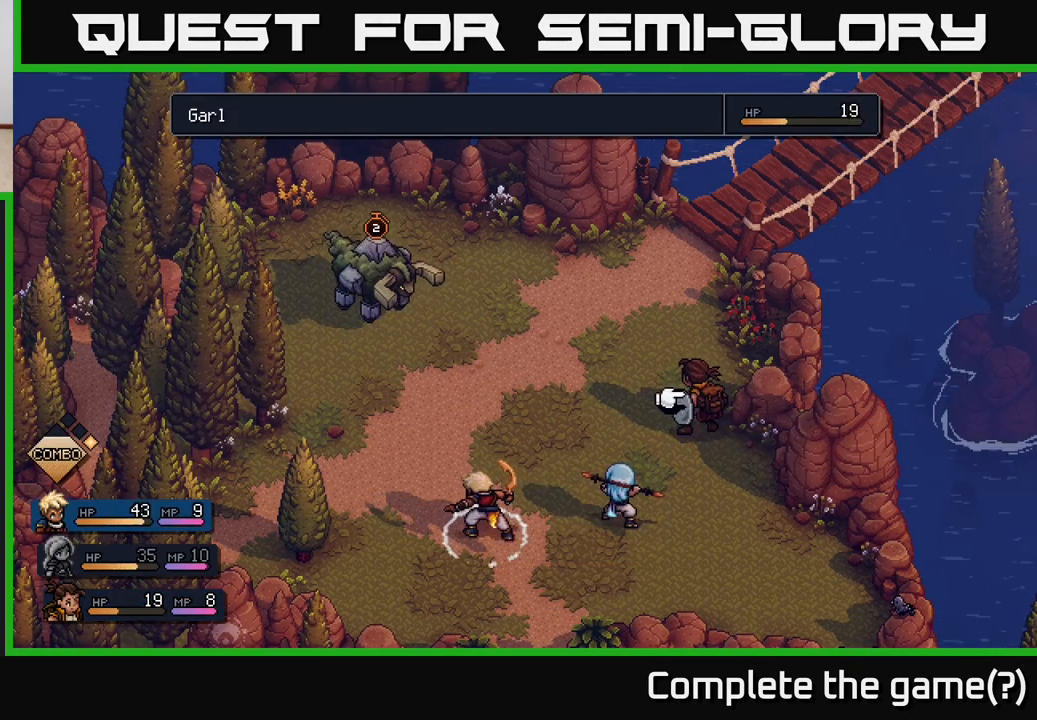
{"buttons": [], "left_stick": "center", "right_stick": "center", "events": [[233, "A", "down"], [283, "A", "up"]]}
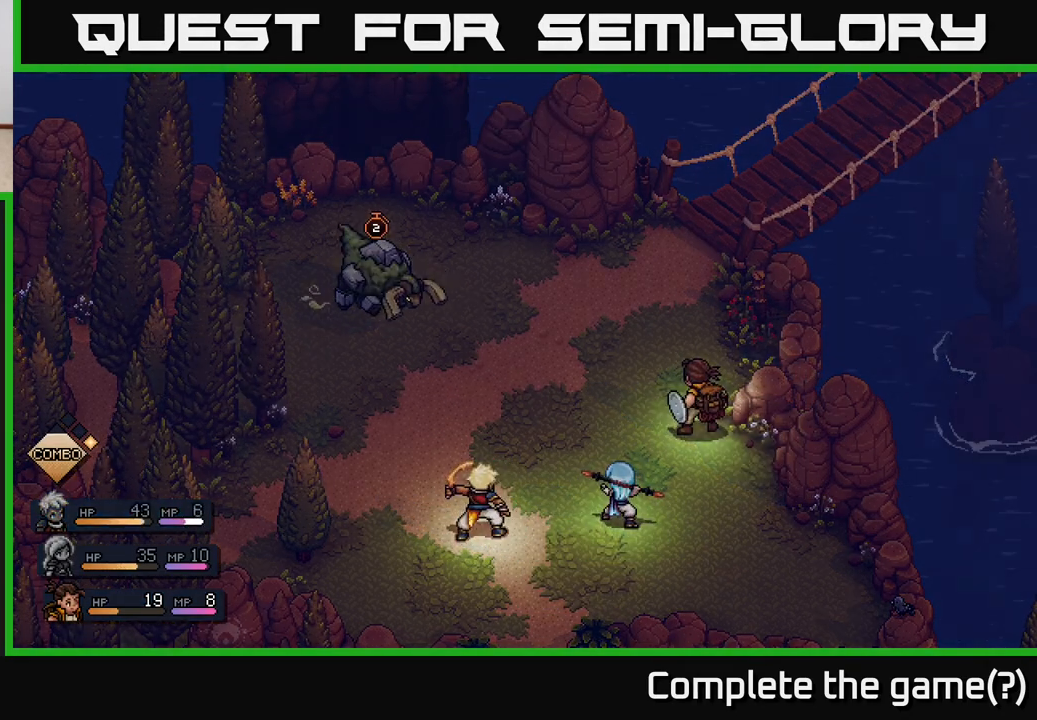
{"buttons": [], "left_stick": "center", "right_stick": "center", "events": []}
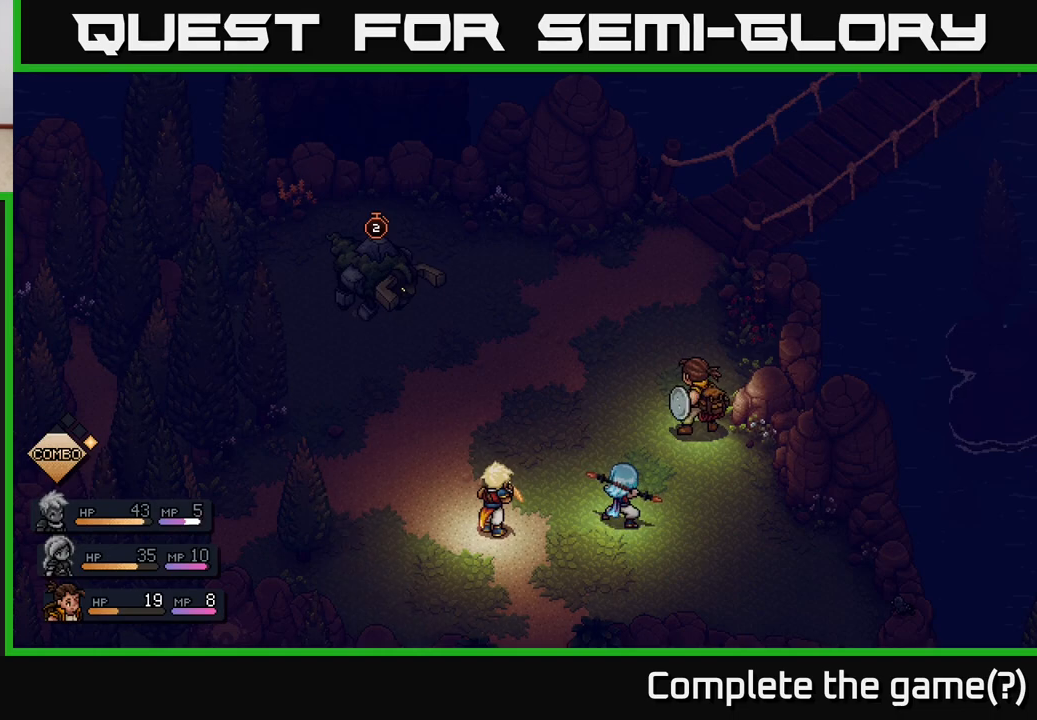
{"buttons": [], "left_stick": "center", "right_stick": "center", "events": []}
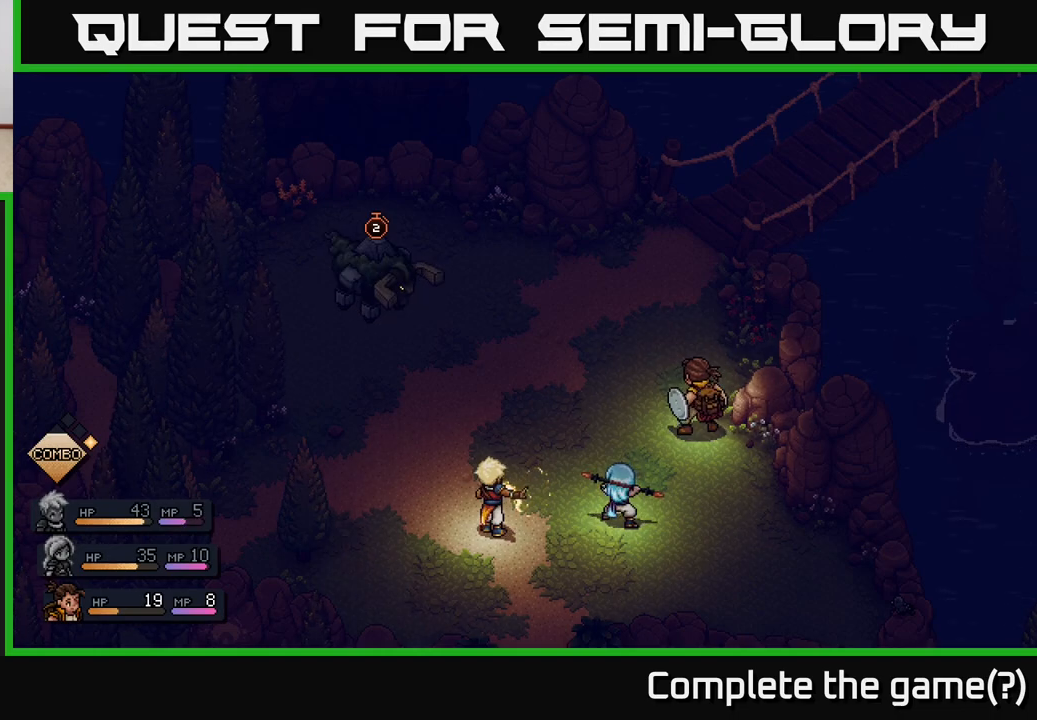
{"buttons": [], "left_stick": "center", "right_stick": "center", "events": []}
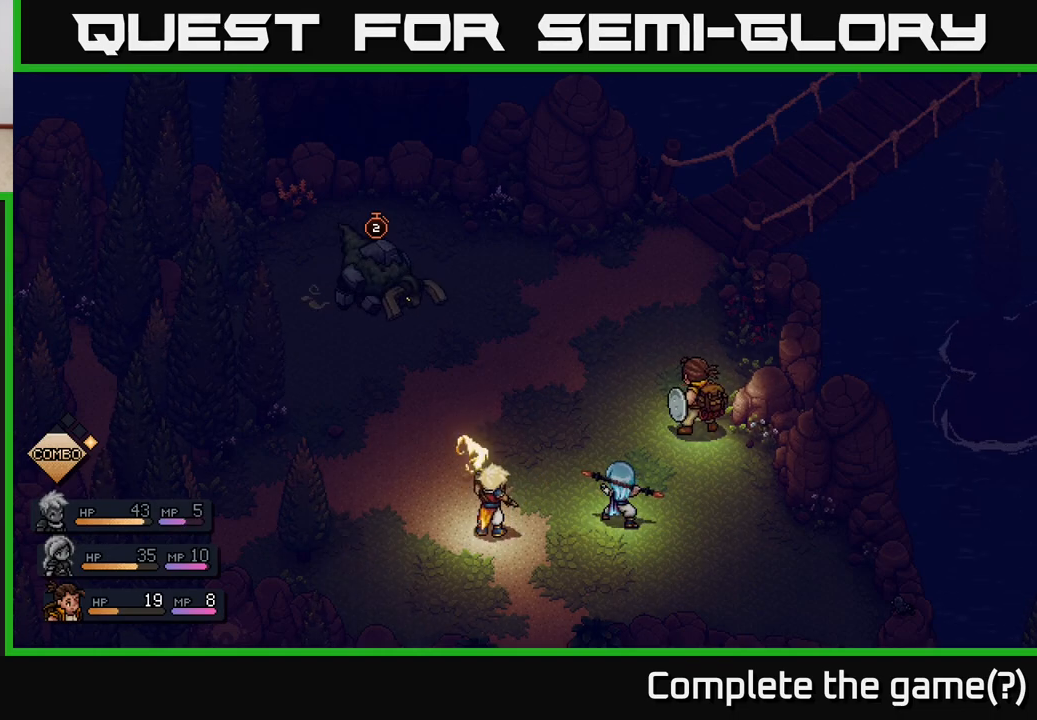
{"buttons": [], "left_stick": "center", "right_stick": "center", "events": []}
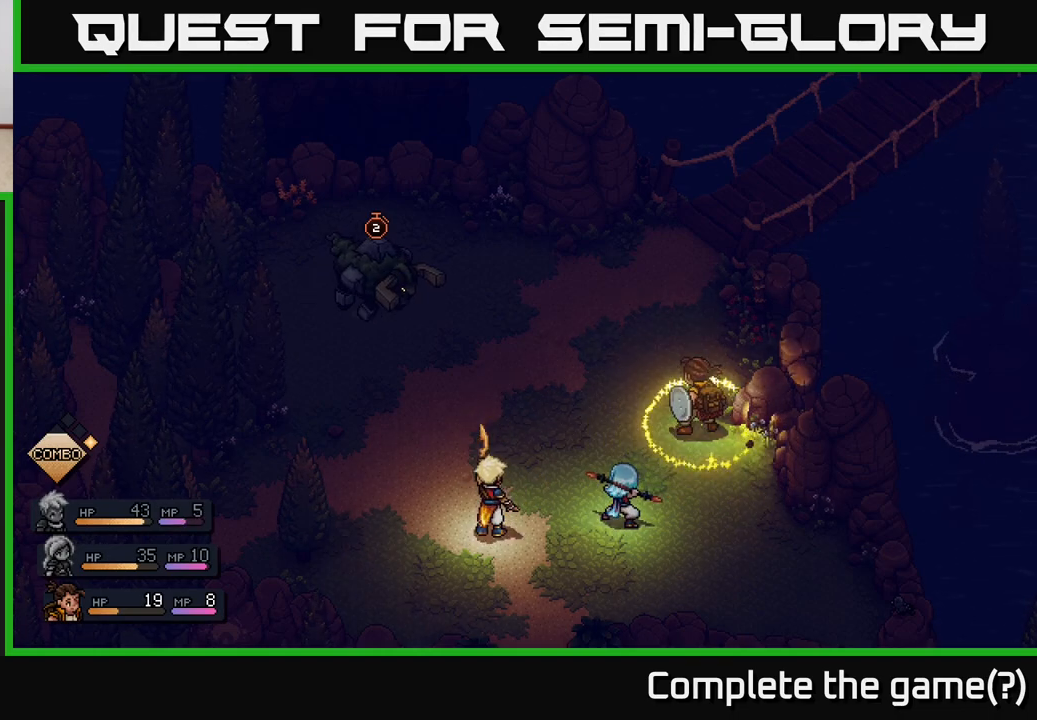
{"buttons": [], "left_stick": "center", "right_stick": "center", "events": []}
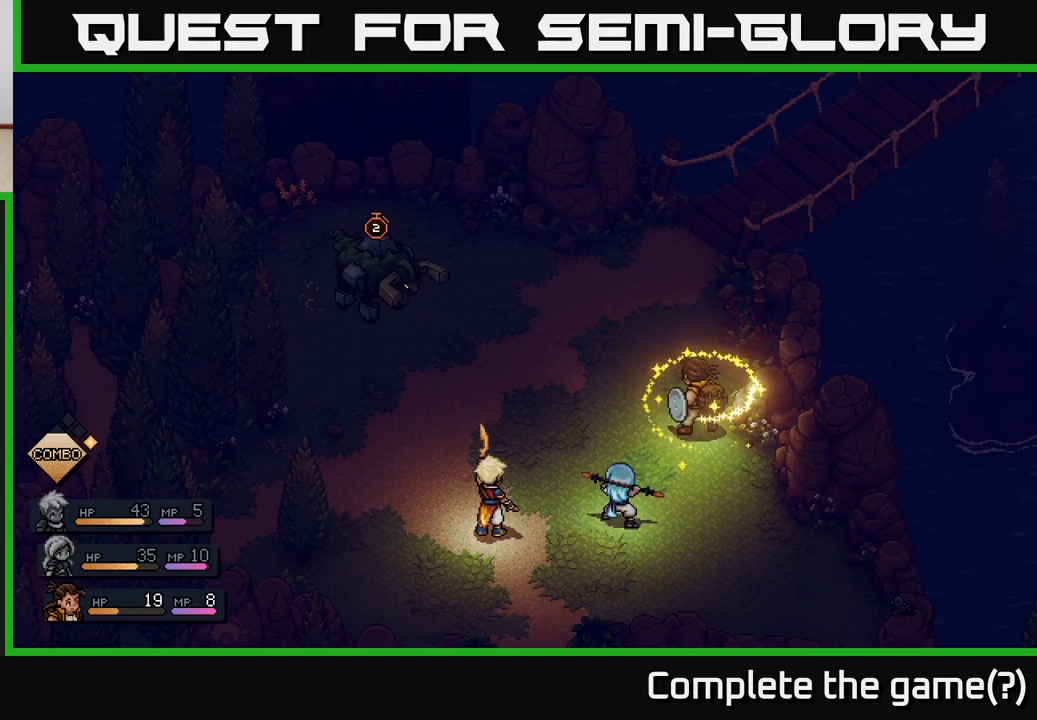
{"buttons": [], "left_stick": "center", "right_stick": "center", "events": []}
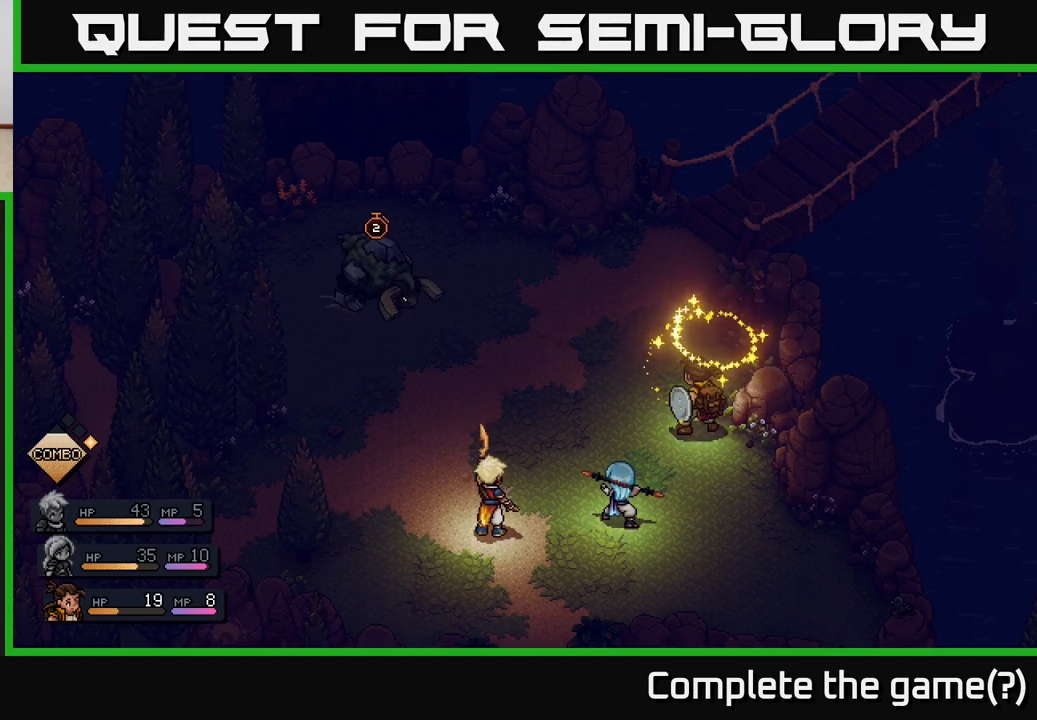
{"buttons": [], "left_stick": "center", "right_stick": "center", "events": [[183, "A", "down"], [500, "A", "up"]]}
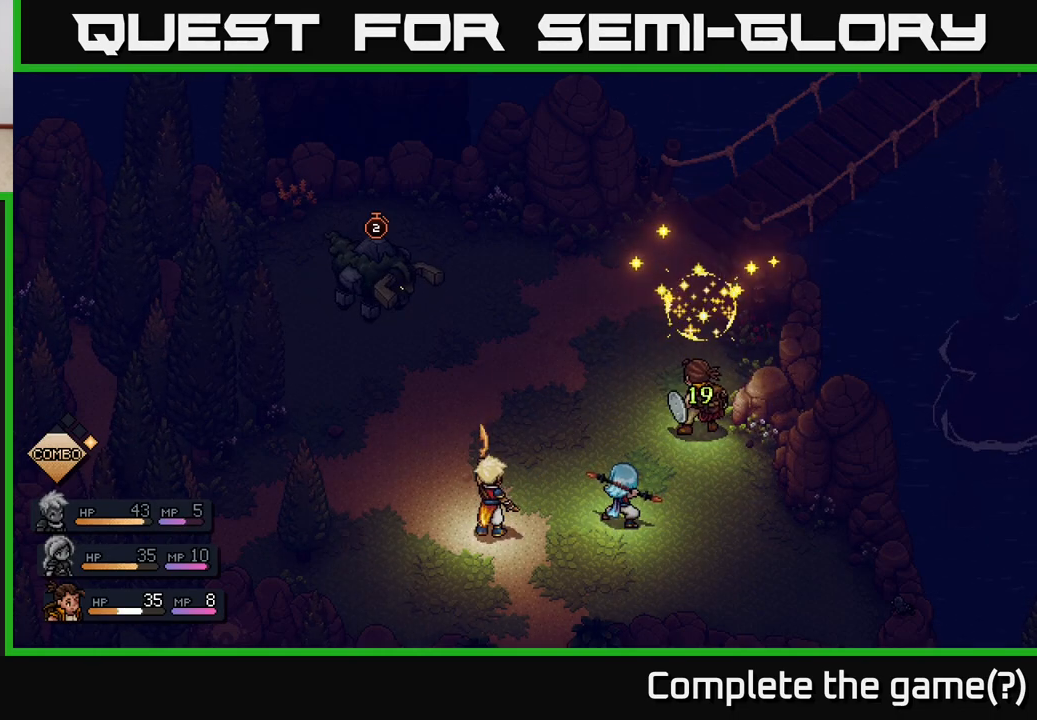
{"buttons": [], "left_stick": "center", "right_stick": "center", "events": []}